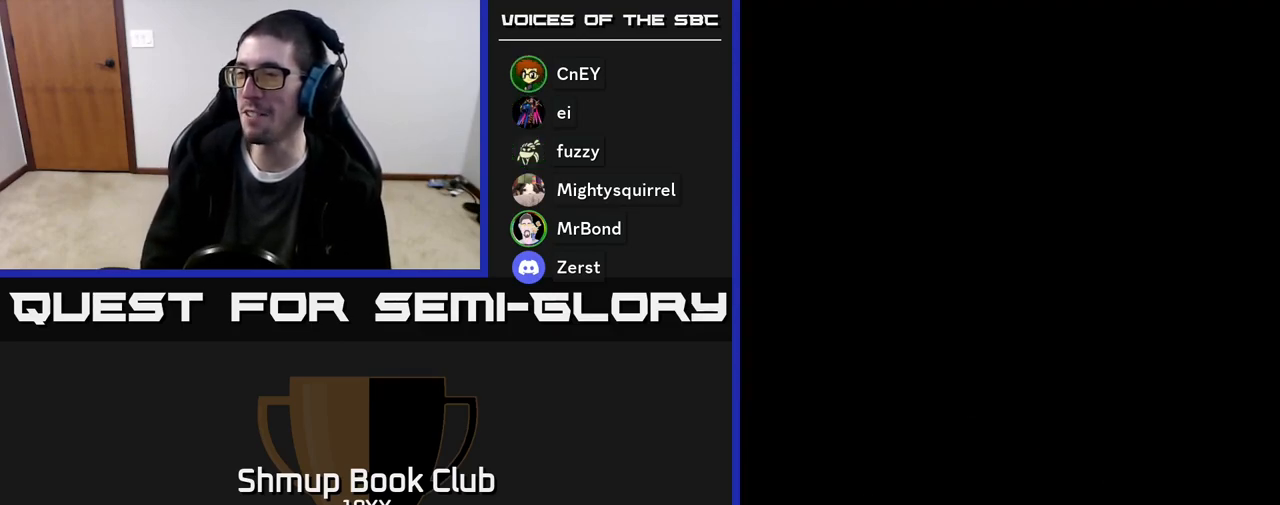
Gameplay with a controller (Xbox layout); each line is a JSON object with the inputs held at the frame after it. "events" lists button and stick changes between this image and that frame as [ms after this image, input, new state], when the widget could be followed in between. Not read: left_stick right_stick.
{"buttons": ["R2"], "events": [[67, "R2", "down"]]}
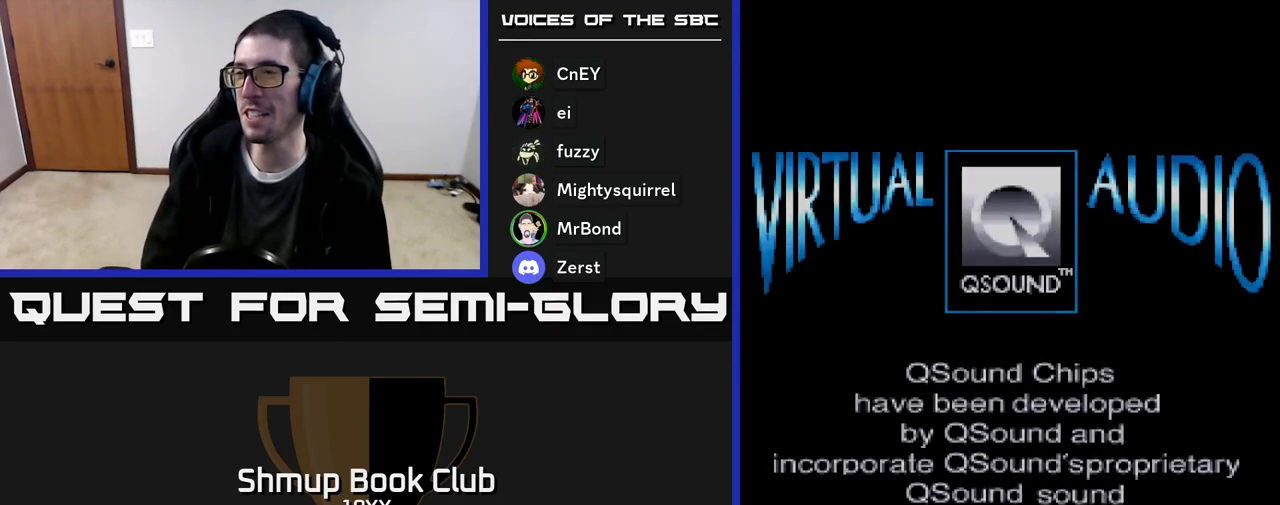
{"buttons": ["R2"], "events": [[250, "R2", "up"], [333, "R2", "down"]]}
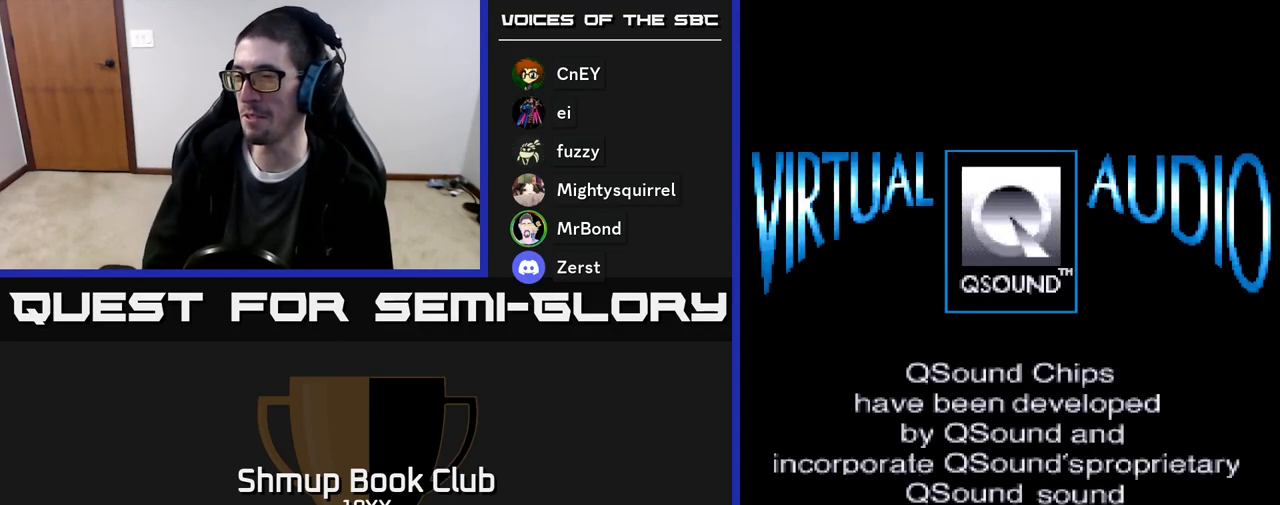
{"buttons": [], "events": [[233, "R2", "up"], [267, "SELECT", "down"], [350, "SELECT", "up"]]}
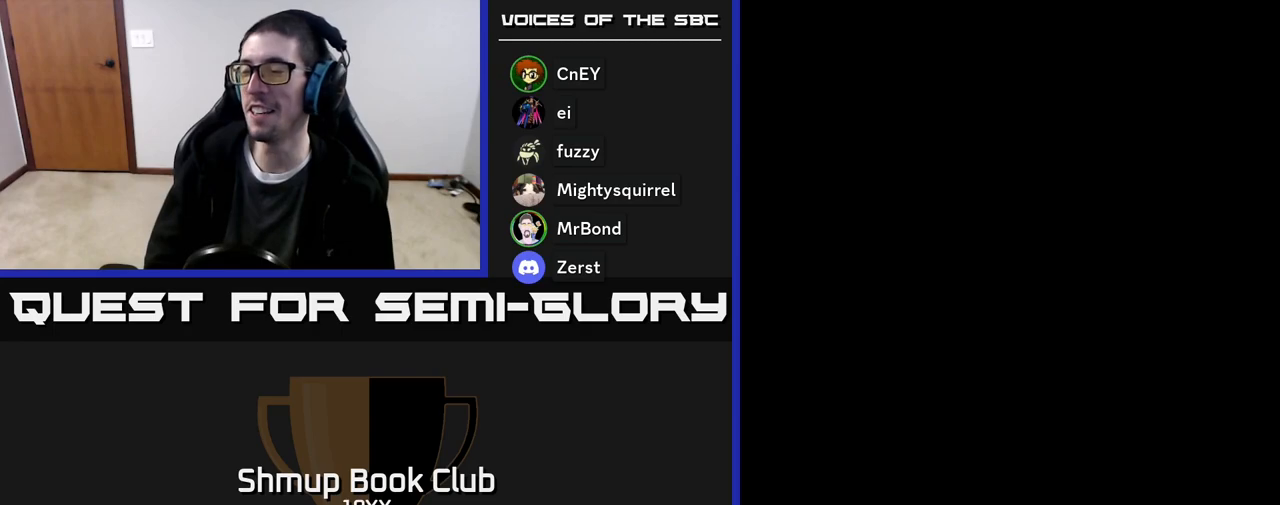
{"buttons": [], "events": [[100, "START", "down"], [317, "START", "up"]]}
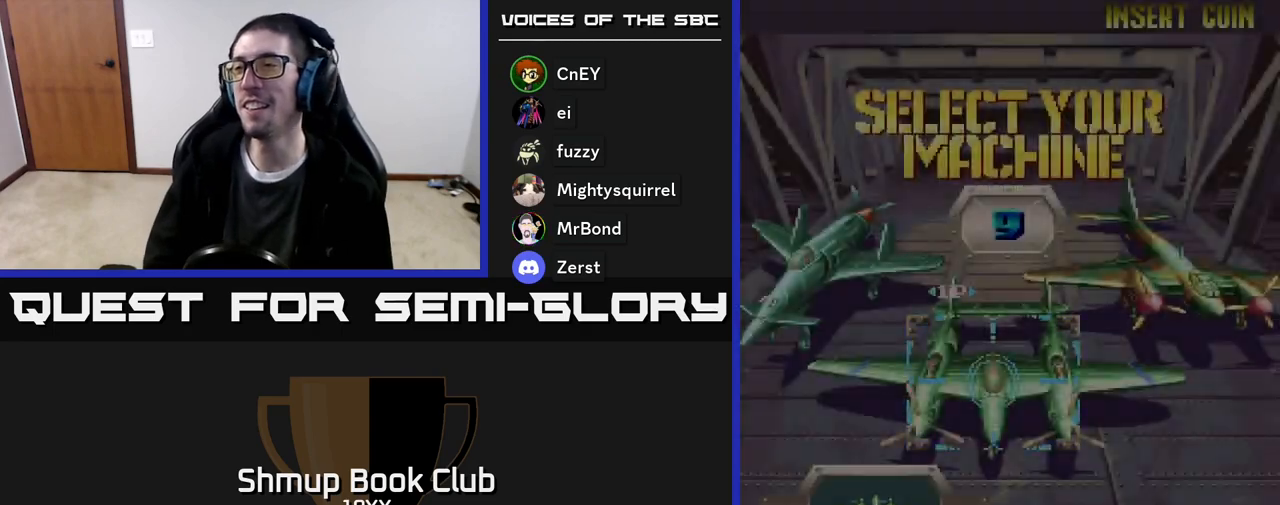
{"buttons": [], "events": []}
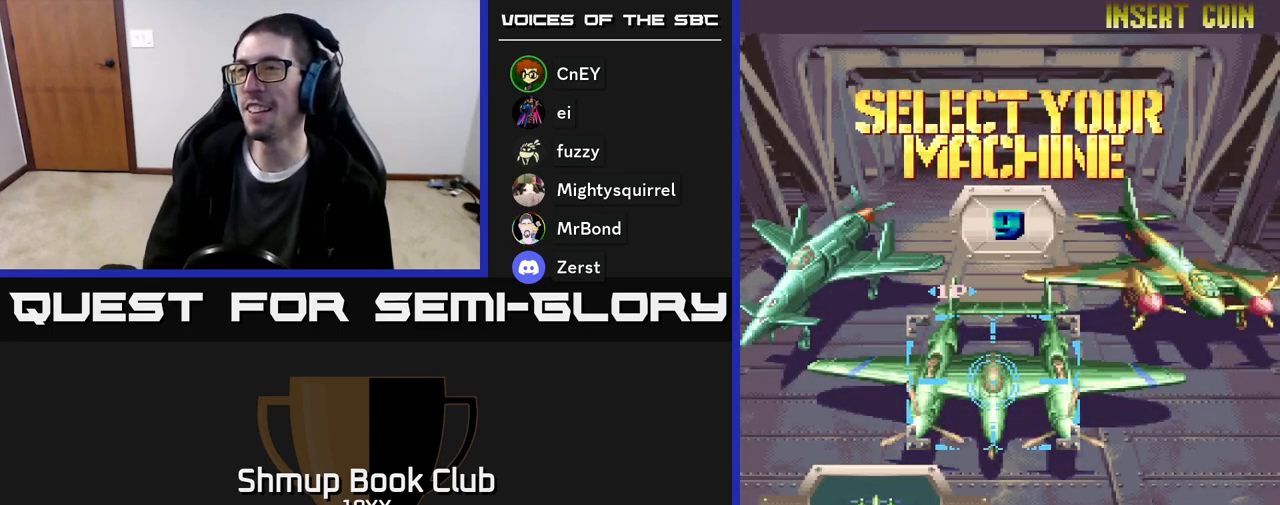
{"buttons": [], "events": [[283, "DPAD_RIGHT", "down"], [400, "DPAD_RIGHT", "up"]]}
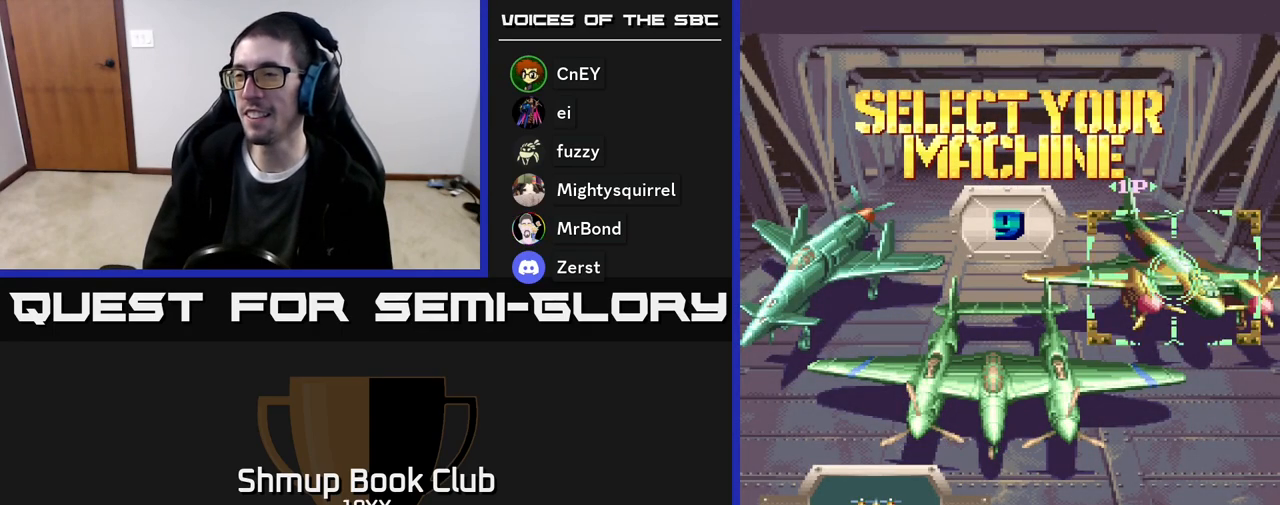
{"buttons": [], "events": [[250, "DPAD_LEFT", "down"], [367, "DPAD_LEFT", "up"]]}
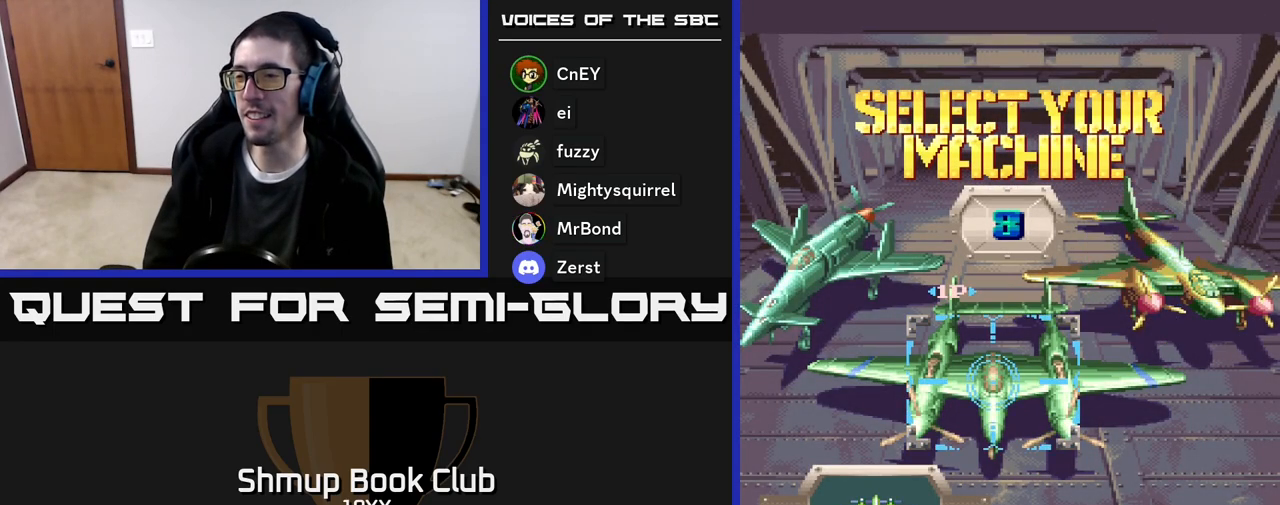
{"buttons": [], "events": [[50, "DPAD_RIGHT", "down"], [167, "DPAD_RIGHT", "up"], [283, "DPAD_RIGHT", "down"], [400, "DPAD_RIGHT", "up"]]}
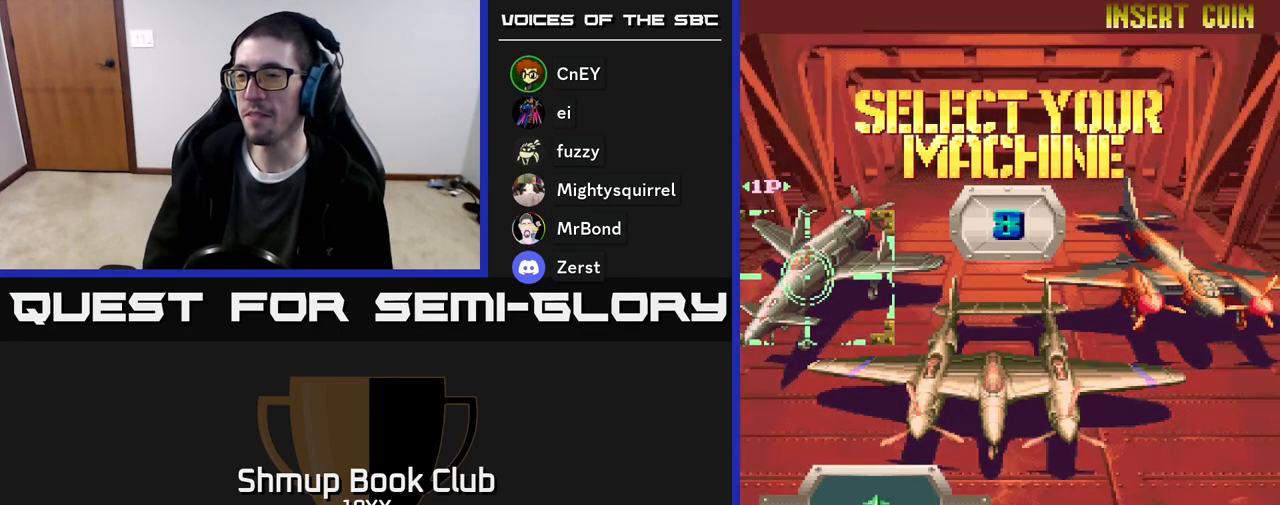
{"buttons": [], "events": []}
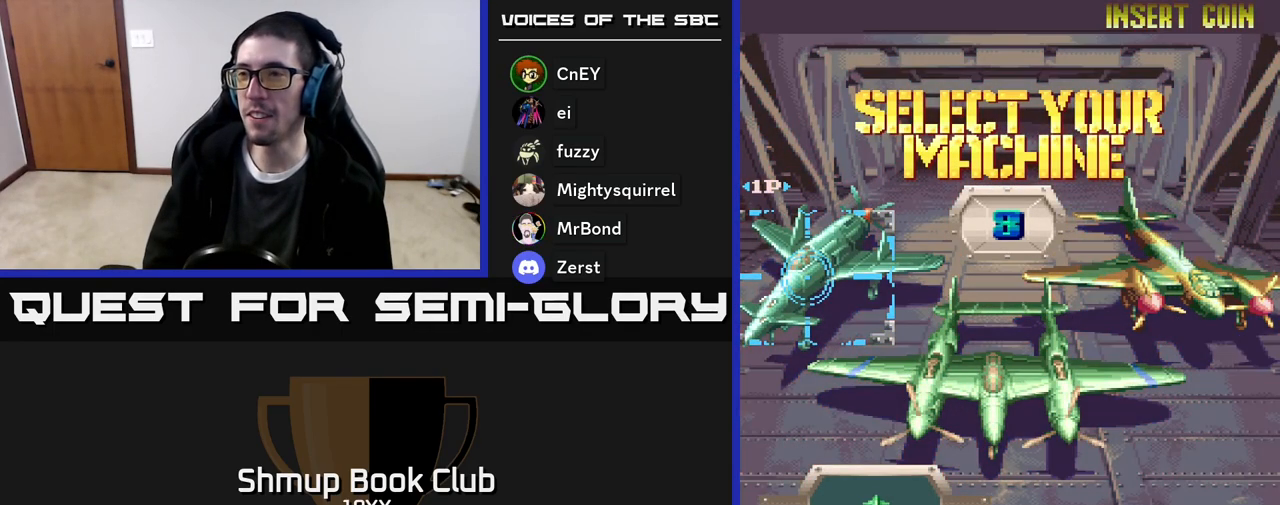
{"buttons": [], "events": [[100, "A", "down"], [217, "A", "up"]]}